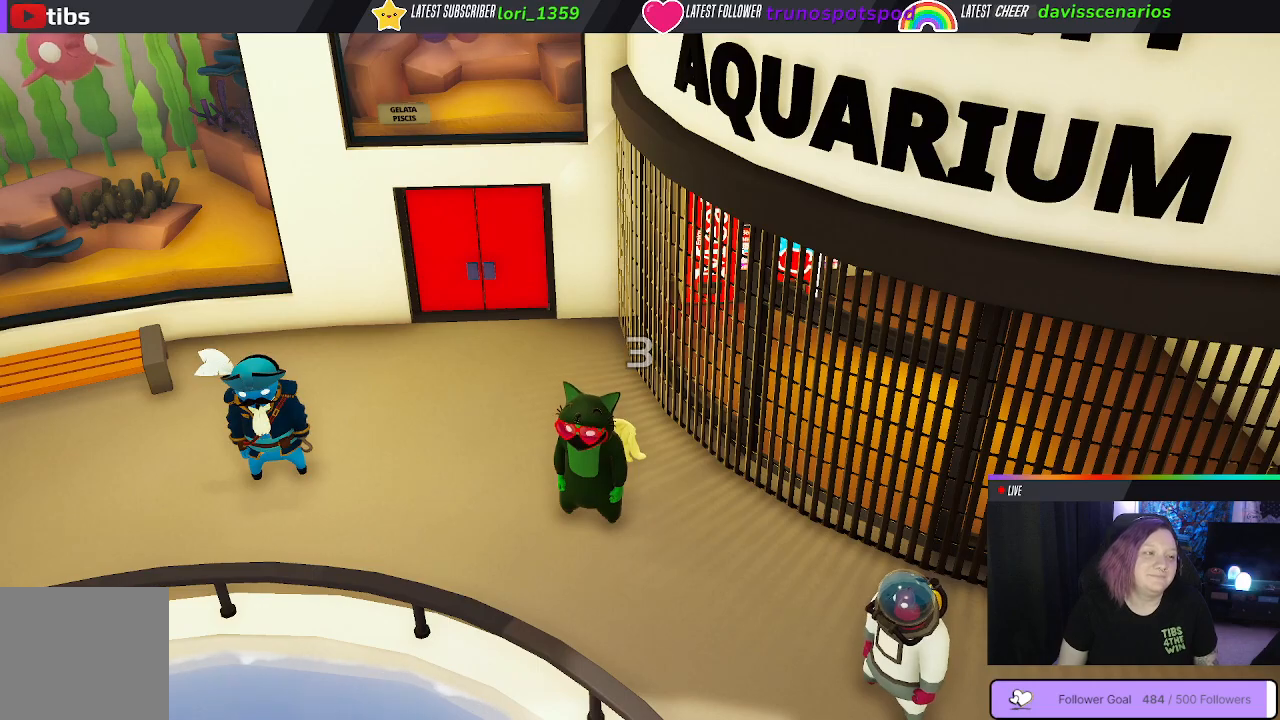
Gameplay with a controller (Xbox layout); each line is a JSON object with the inputs held at the frame after it. "events" lists button and stick changes between this image and that frame as [ms after this image, input, new state], when the widget could be followed in between.
{"buttons": [], "left_stick": "right", "right_stick": "center", "events": [[433, "left_stick", "right"]]}
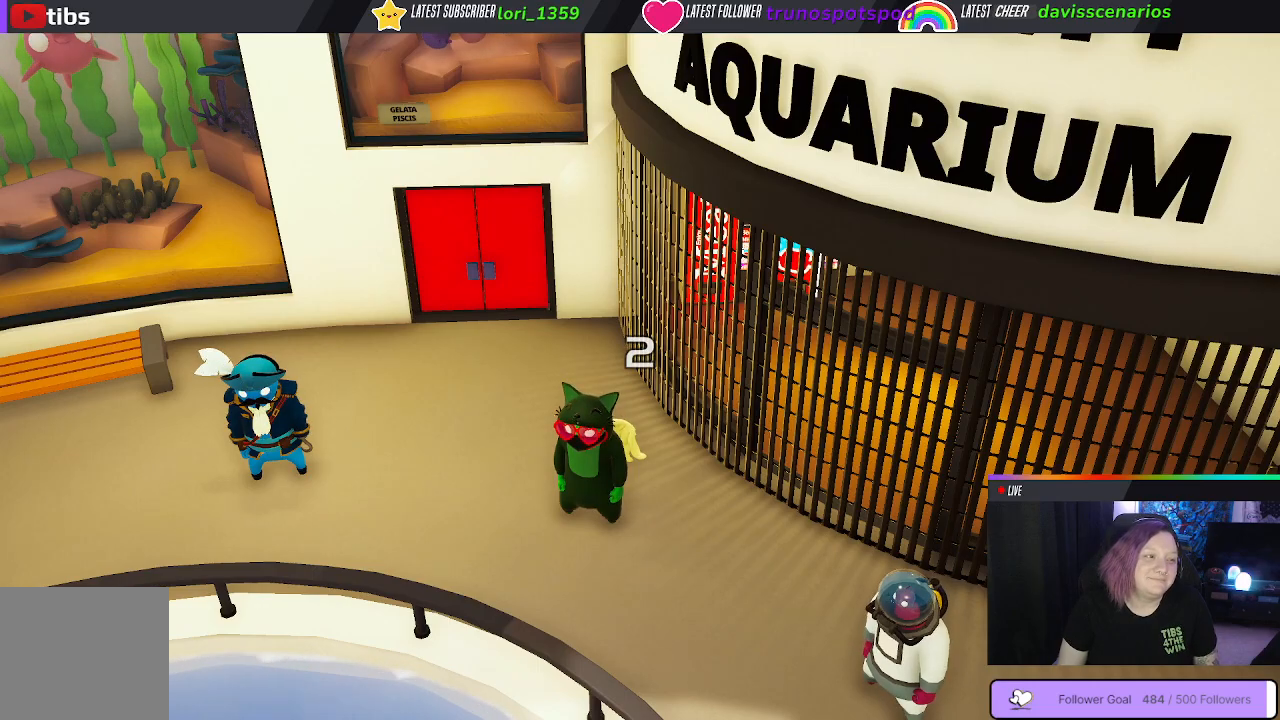
{"buttons": [], "left_stick": "right", "right_stick": "center", "events": []}
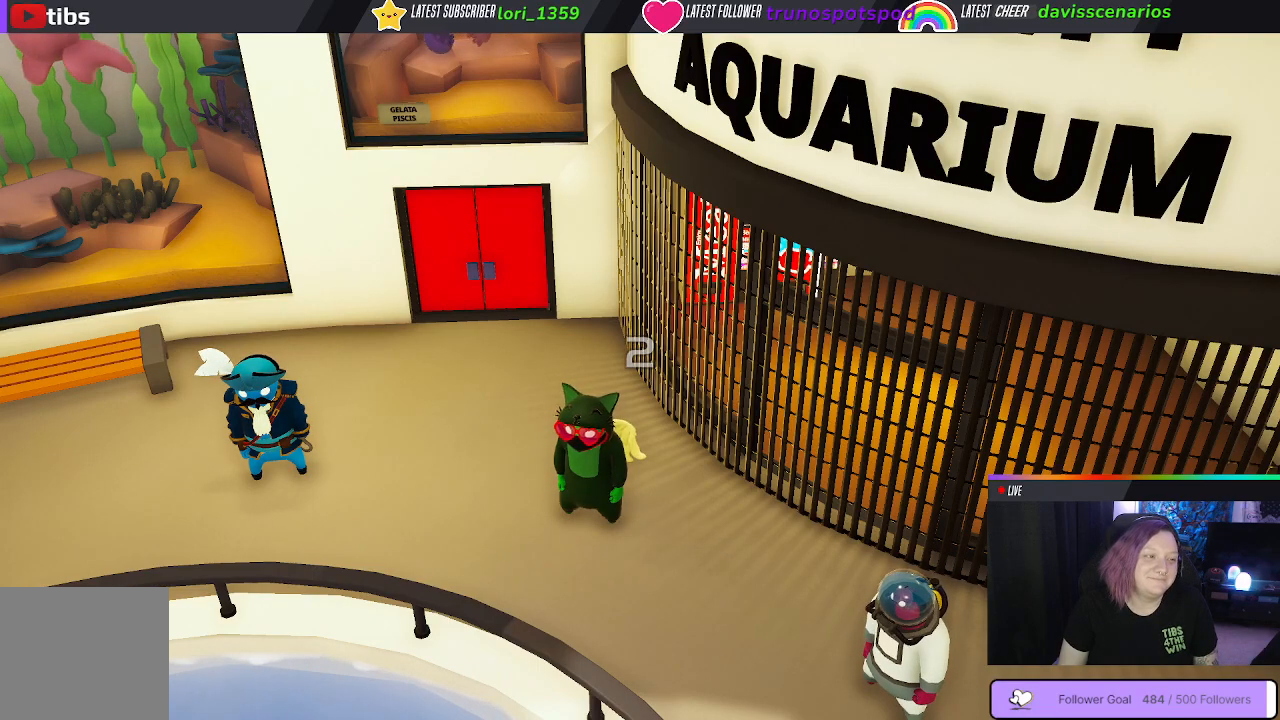
{"buttons": [], "left_stick": "center", "right_stick": "center", "events": [[250, "left_stick", "center"]]}
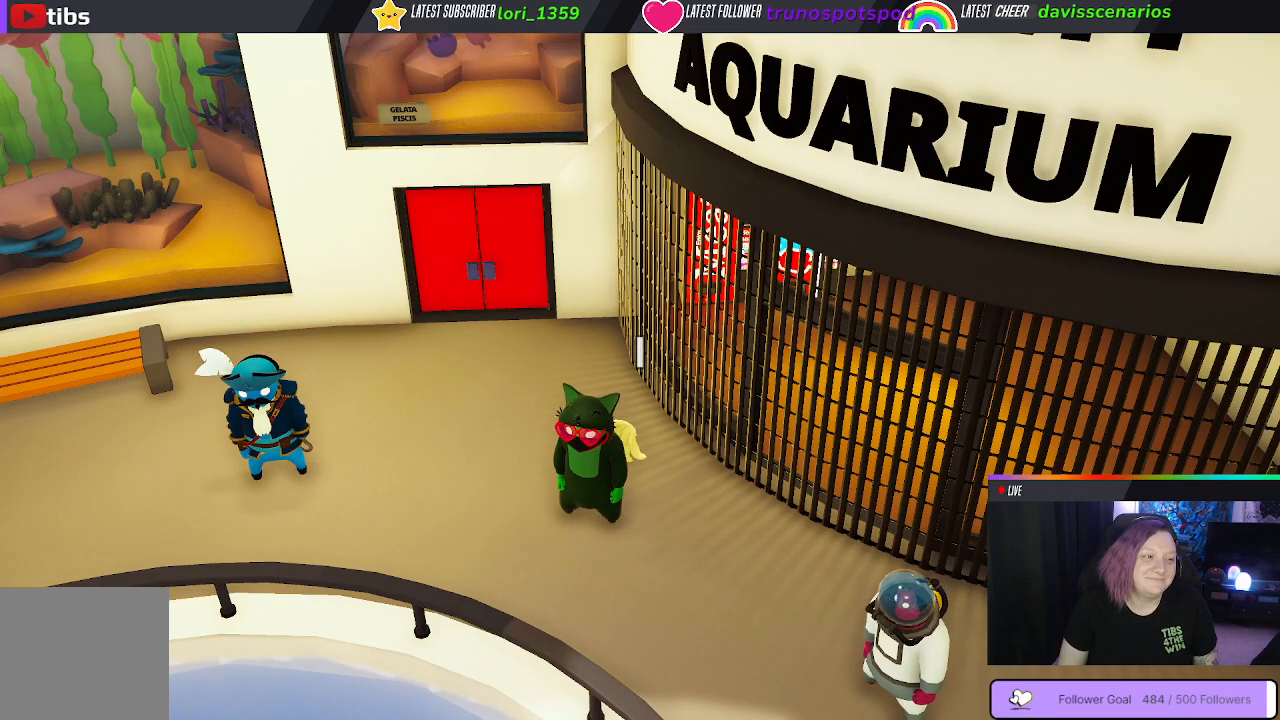
{"buttons": [], "left_stick": "center", "right_stick": "center", "events": []}
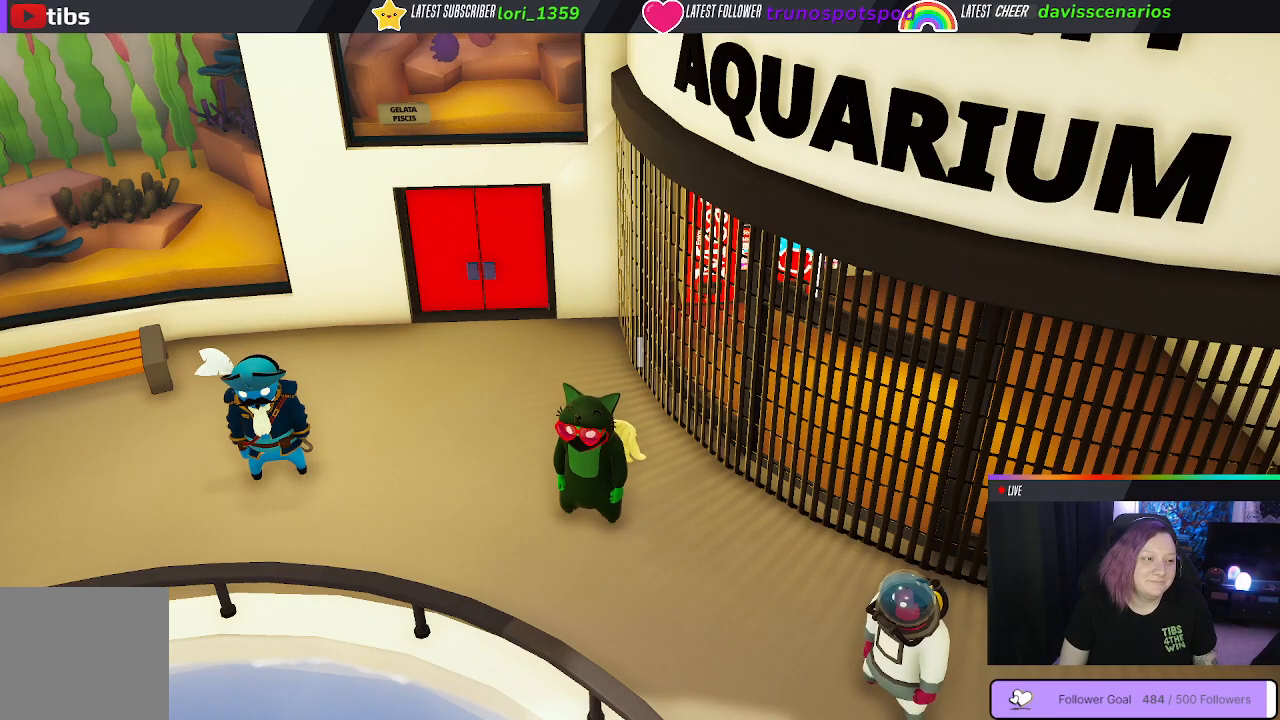
{"buttons": [], "left_stick": "center", "right_stick": "center", "events": []}
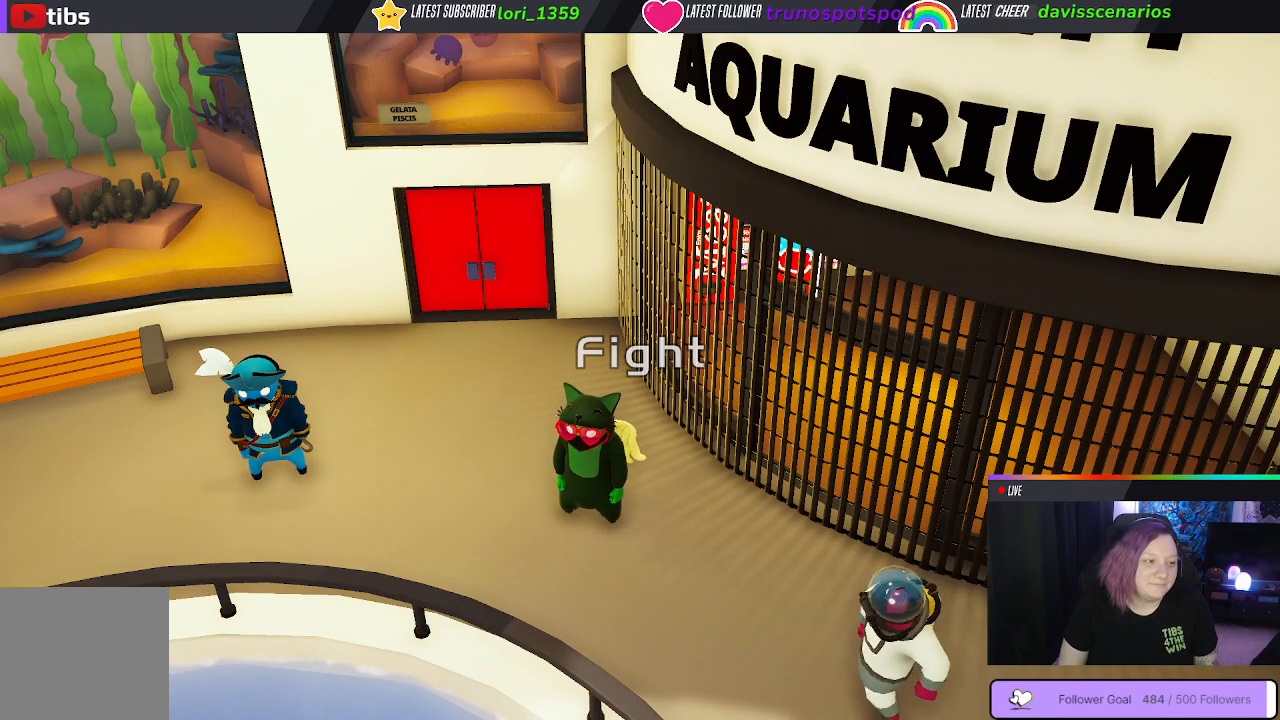
{"buttons": [], "left_stick": "right", "right_stick": "center", "events": [[383, "left_stick", "right"]]}
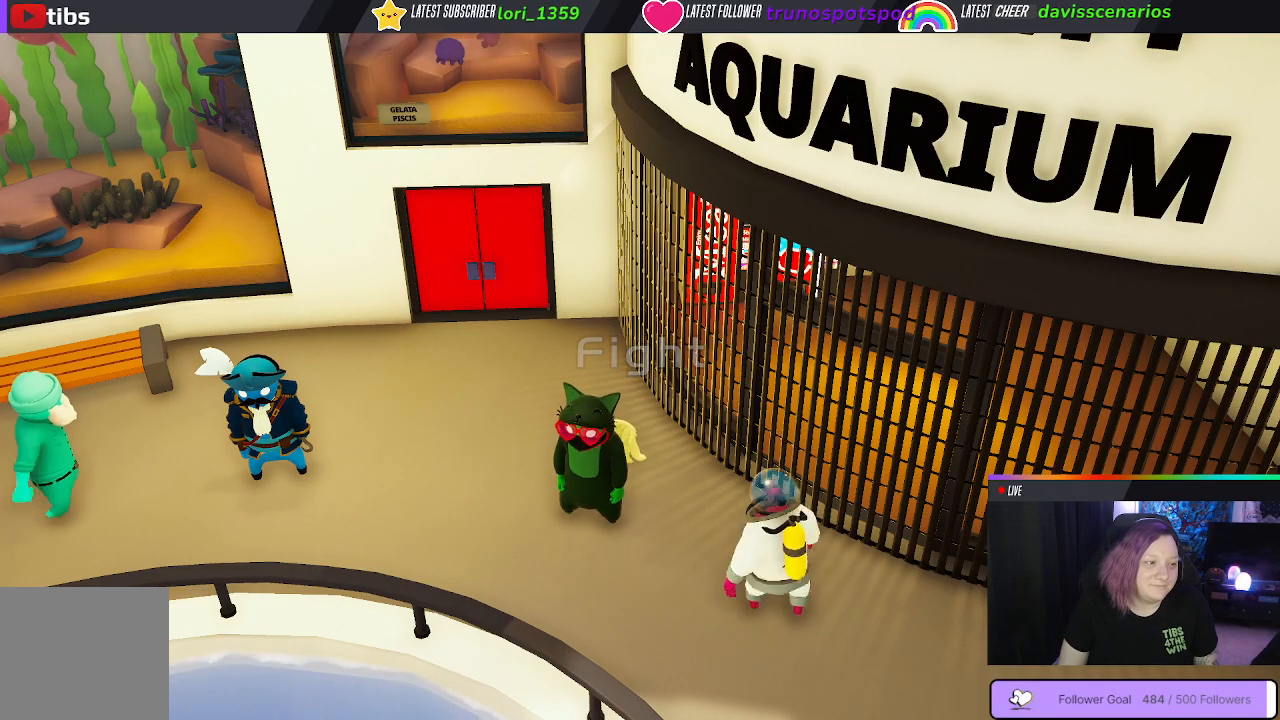
{"buttons": [], "left_stick": "right", "right_stick": "center", "events": []}
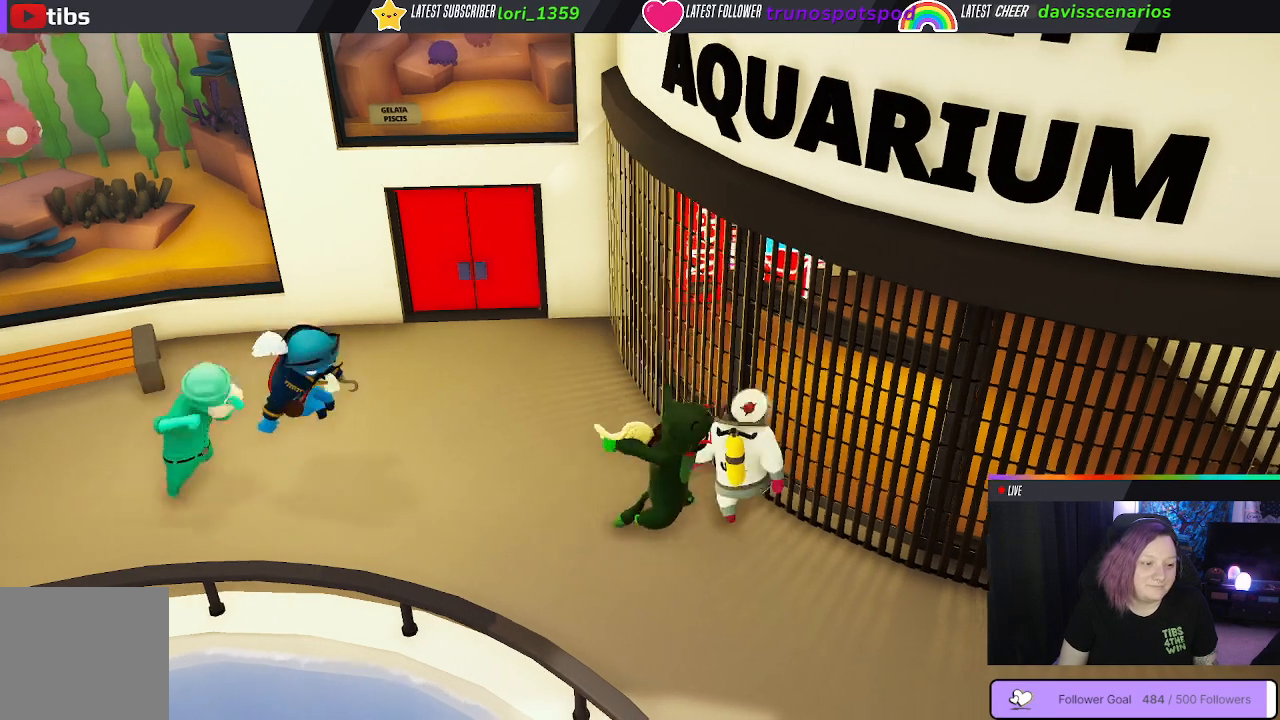
{"buttons": [], "left_stick": "down-right", "right_stick": "center", "events": [[500, "left_stick", "down-right"]]}
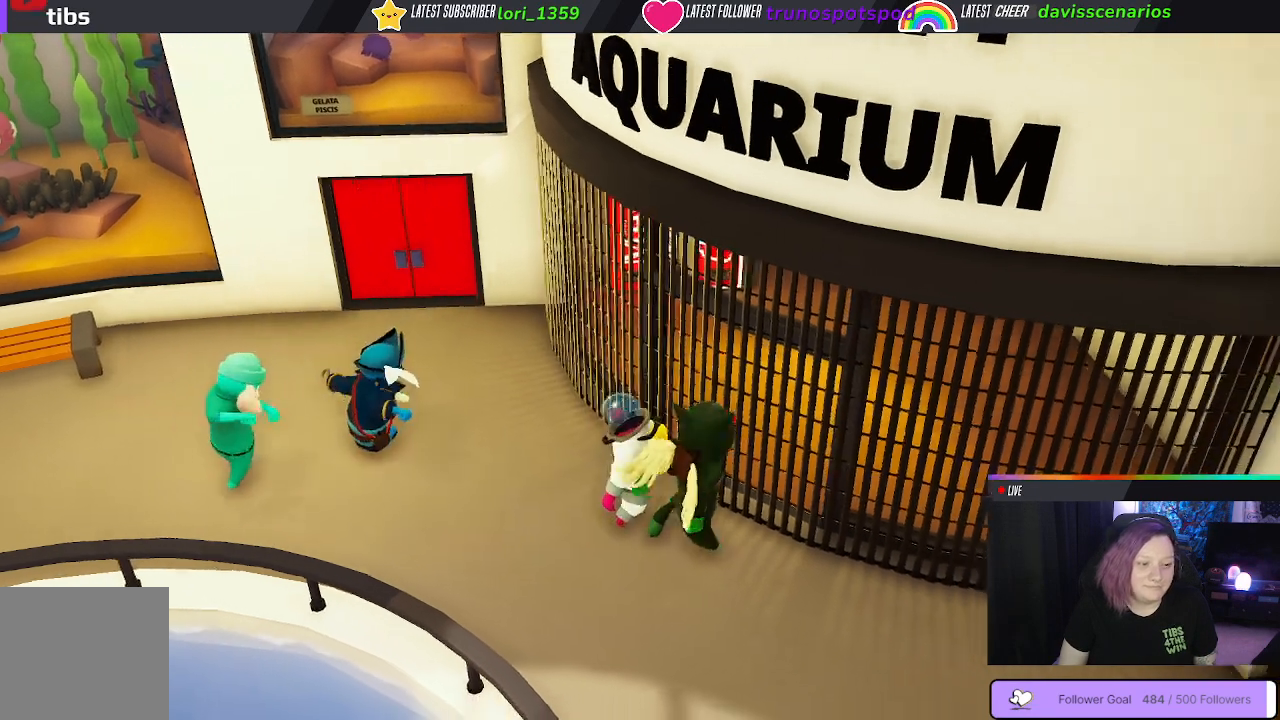
{"buttons": [], "left_stick": "down-right", "right_stick": "center", "events": []}
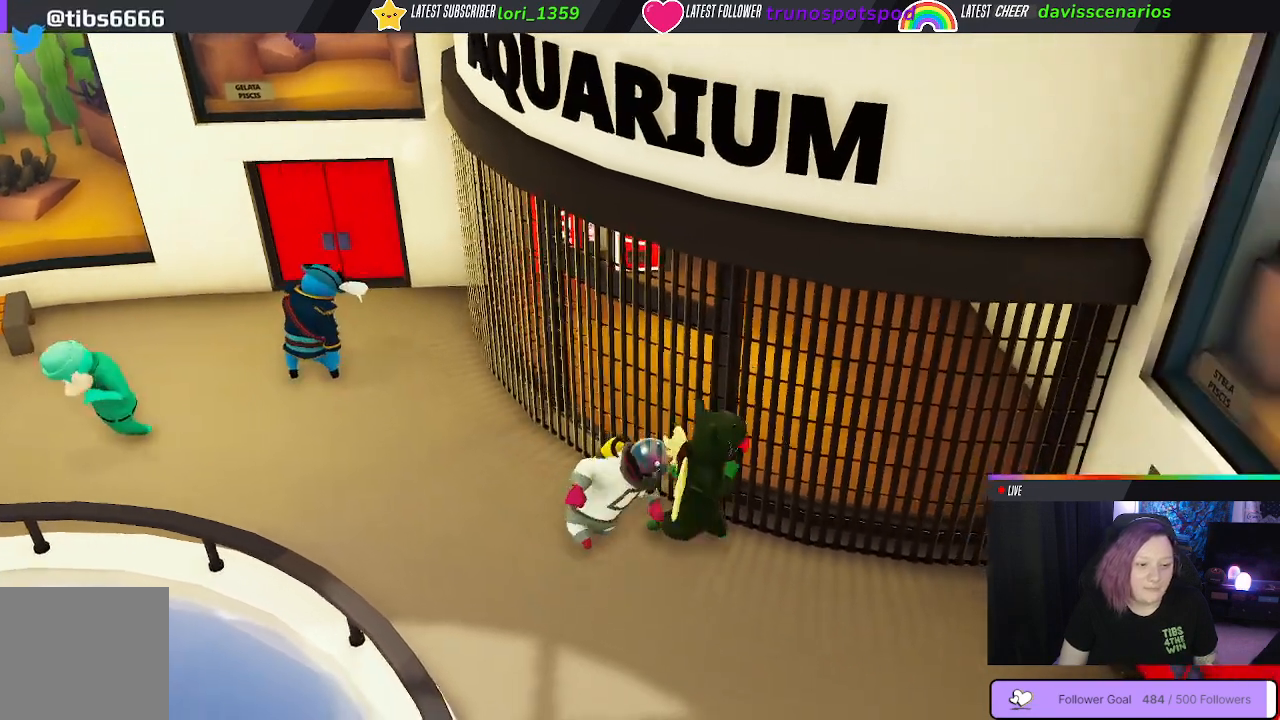
{"buttons": [], "left_stick": "down", "right_stick": "center", "events": [[300, "left_stick", "down"]]}
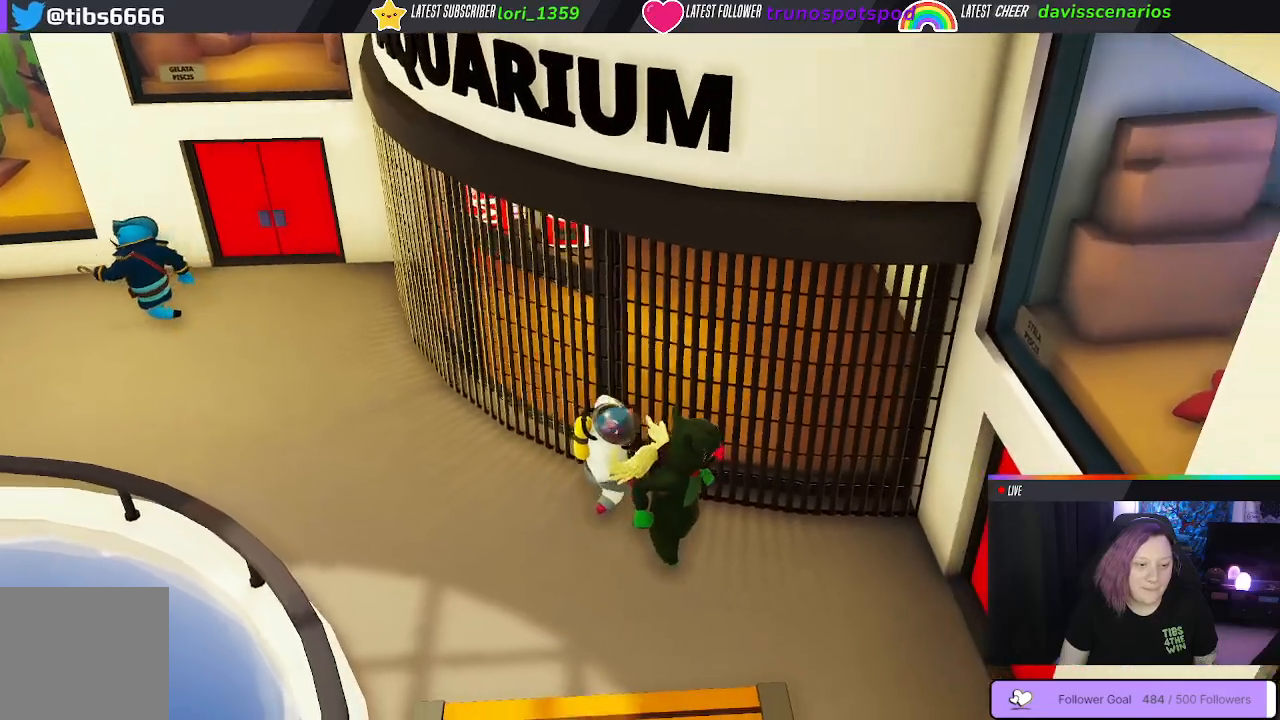
{"buttons": ["A"], "left_stick": "down-left", "right_stick": "center", "events": [[250, "left_stick", "down-left"], [500, "A", "down"]]}
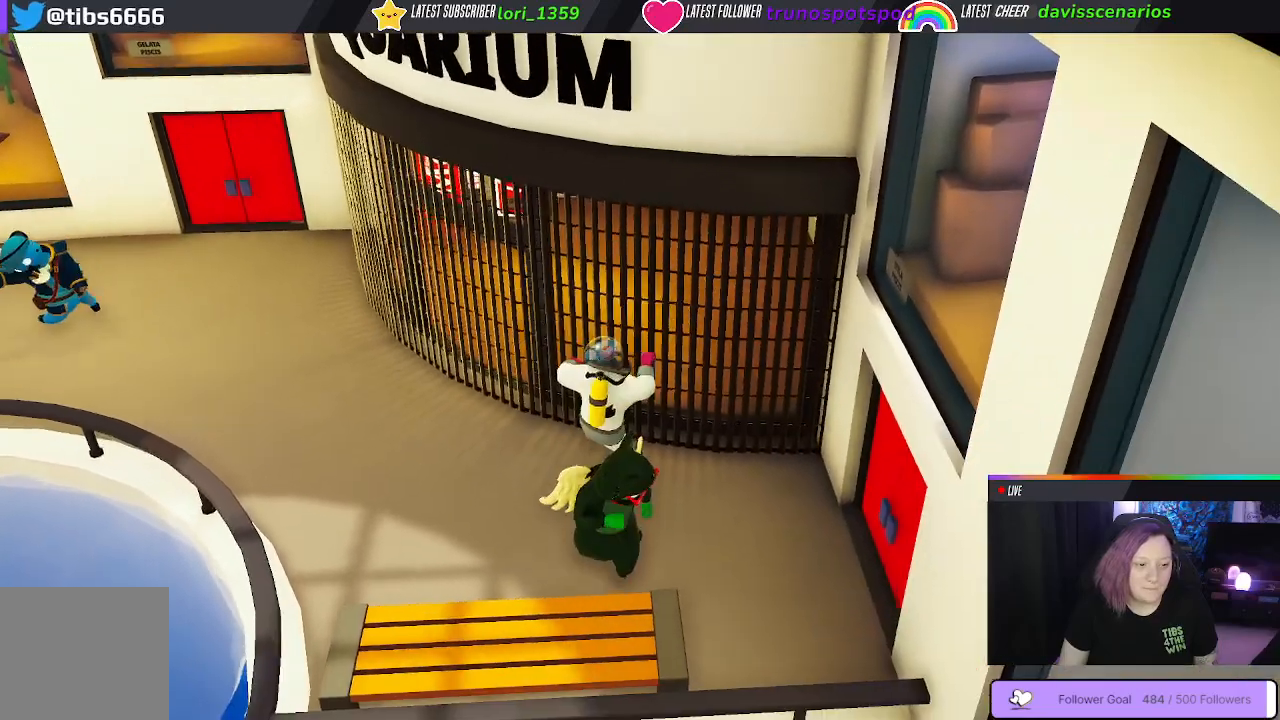
{"buttons": [], "left_stick": "down-left", "right_stick": "center", "events": [[117, "A", "up"], [367, "A", "down"], [467, "A", "up"]]}
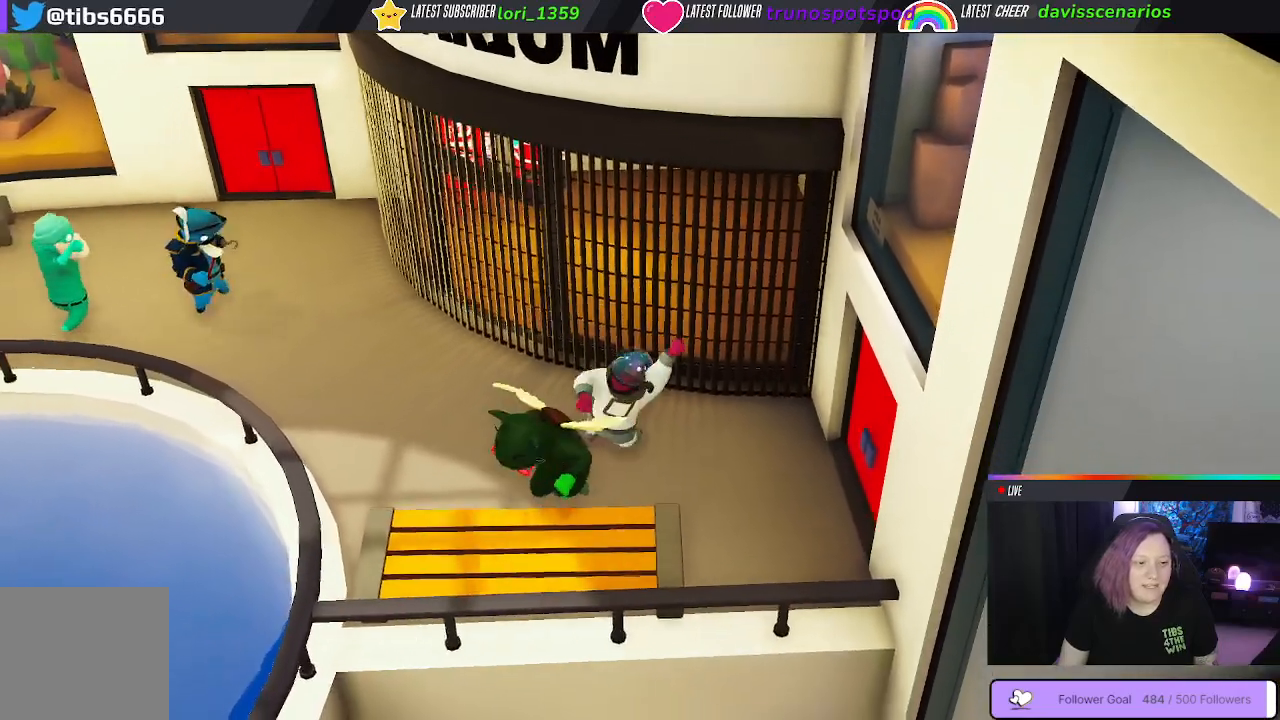
{"buttons": [], "left_stick": "down-right", "right_stick": "center", "events": [[83, "left_stick", "down"], [183, "left_stick", "down-right"], [350, "A", "down"], [467, "A", "up"]]}
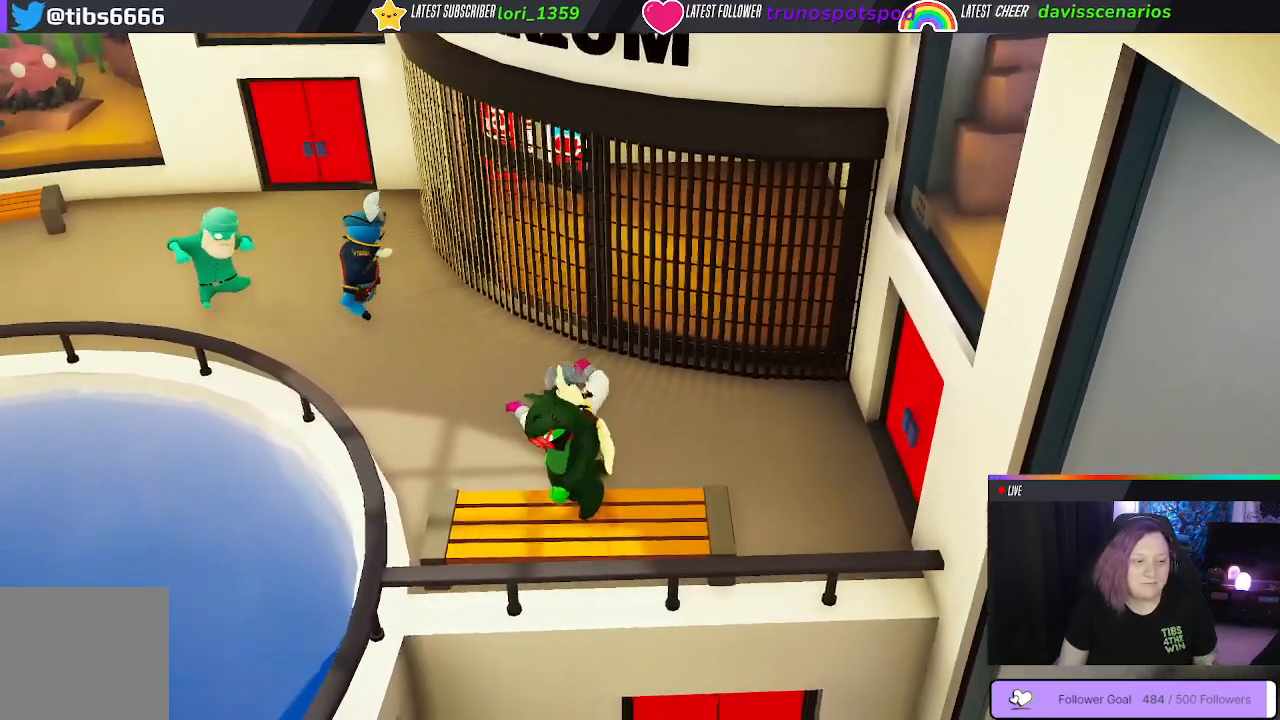
{"buttons": [], "left_stick": "down-left", "right_stick": "center", "events": [[117, "A", "down"], [217, "A", "up"], [383, "left_stick", "down-left"]]}
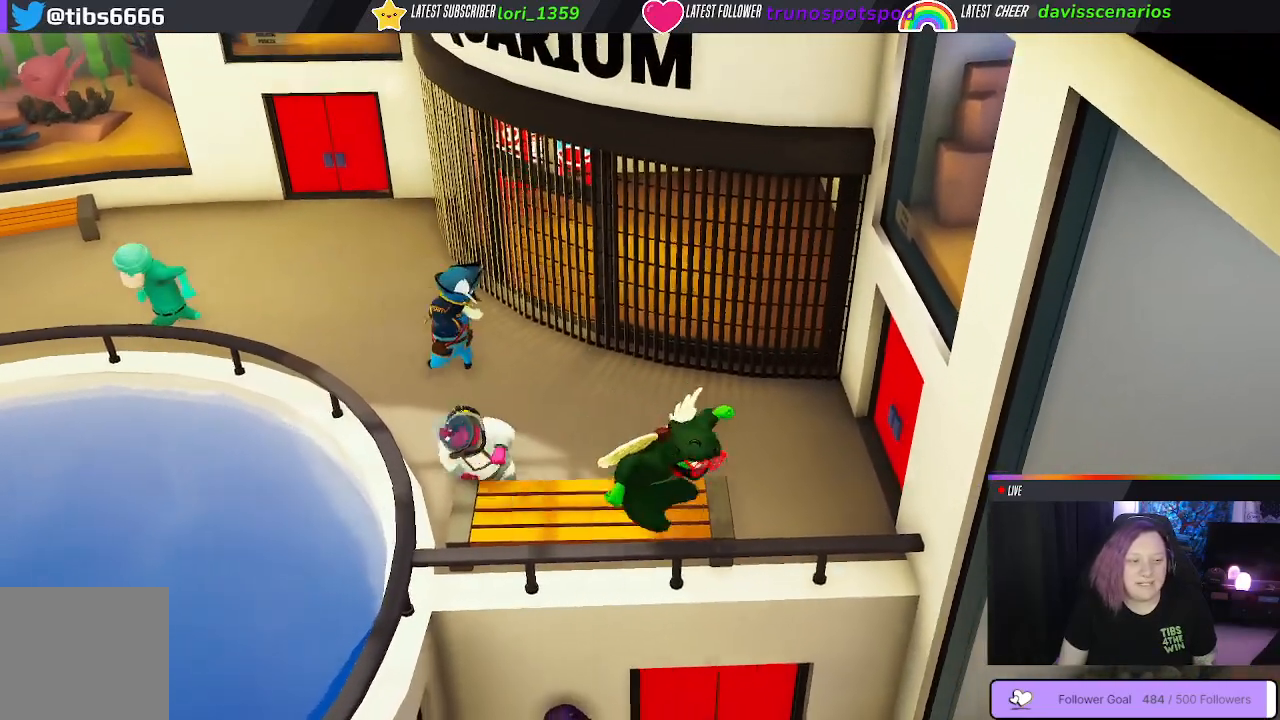
{"buttons": [], "left_stick": "down", "right_stick": "center", "events": [[433, "left_stick", "down"]]}
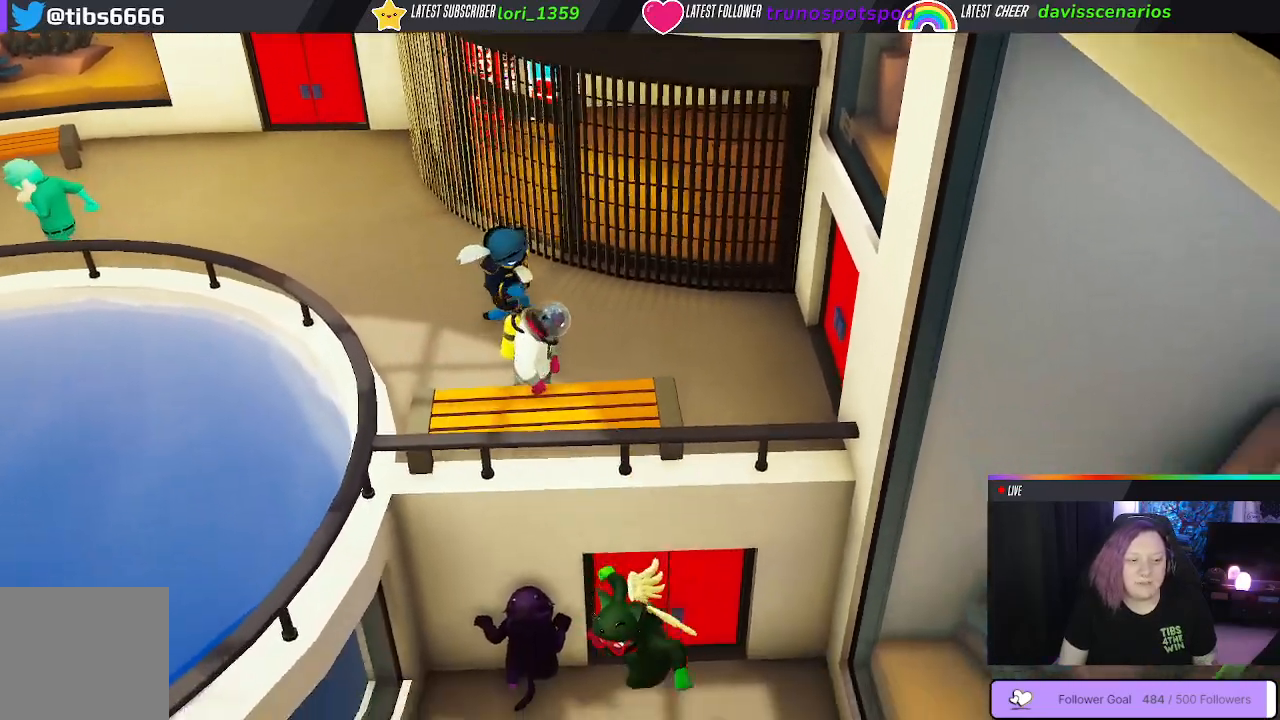
{"buttons": [], "left_stick": "down-right", "right_stick": "center", "events": [[50, "left_stick", "down-right"]]}
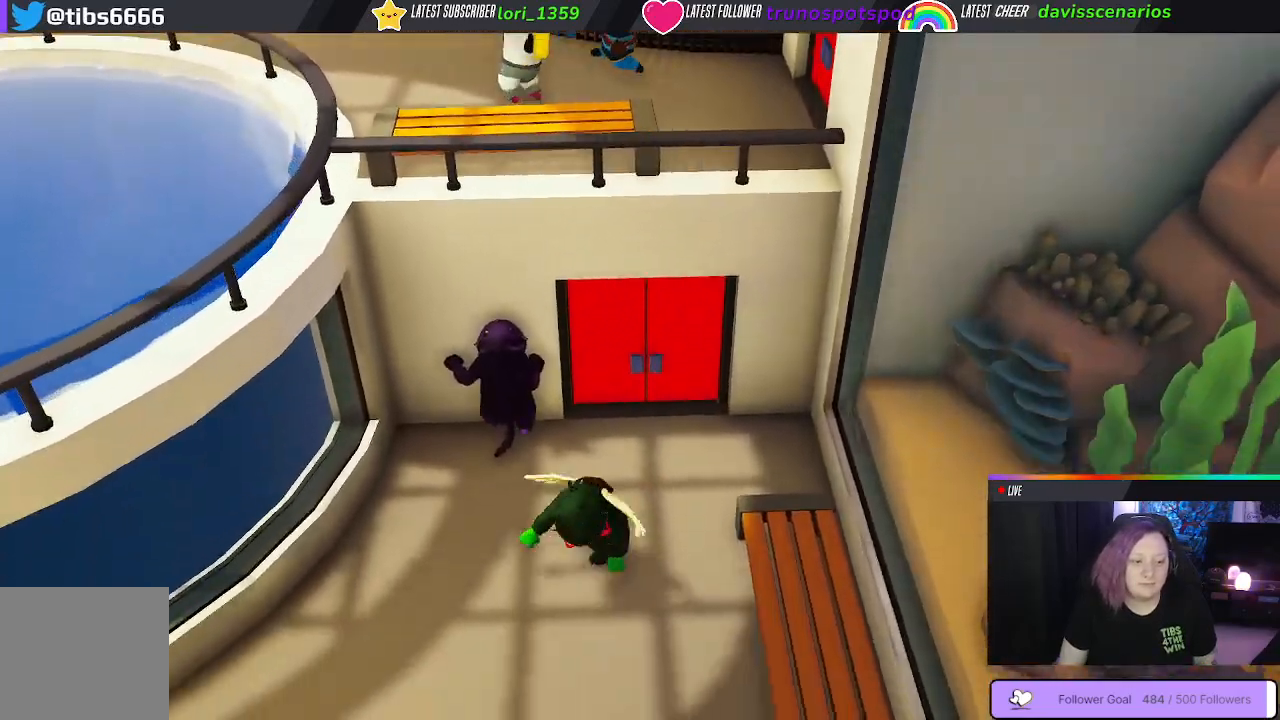
{"buttons": [], "left_stick": "down", "right_stick": "center", "events": [[383, "left_stick", "down"]]}
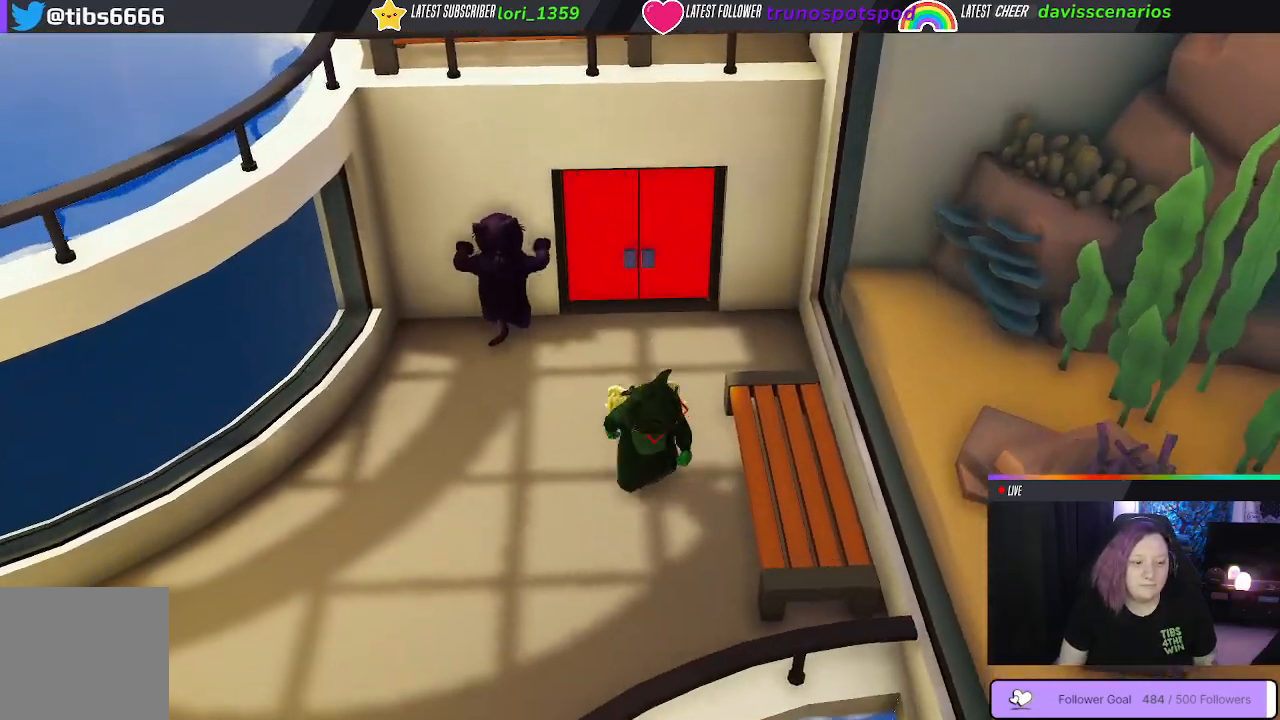
{"buttons": [], "left_stick": "down", "right_stick": "center", "events": []}
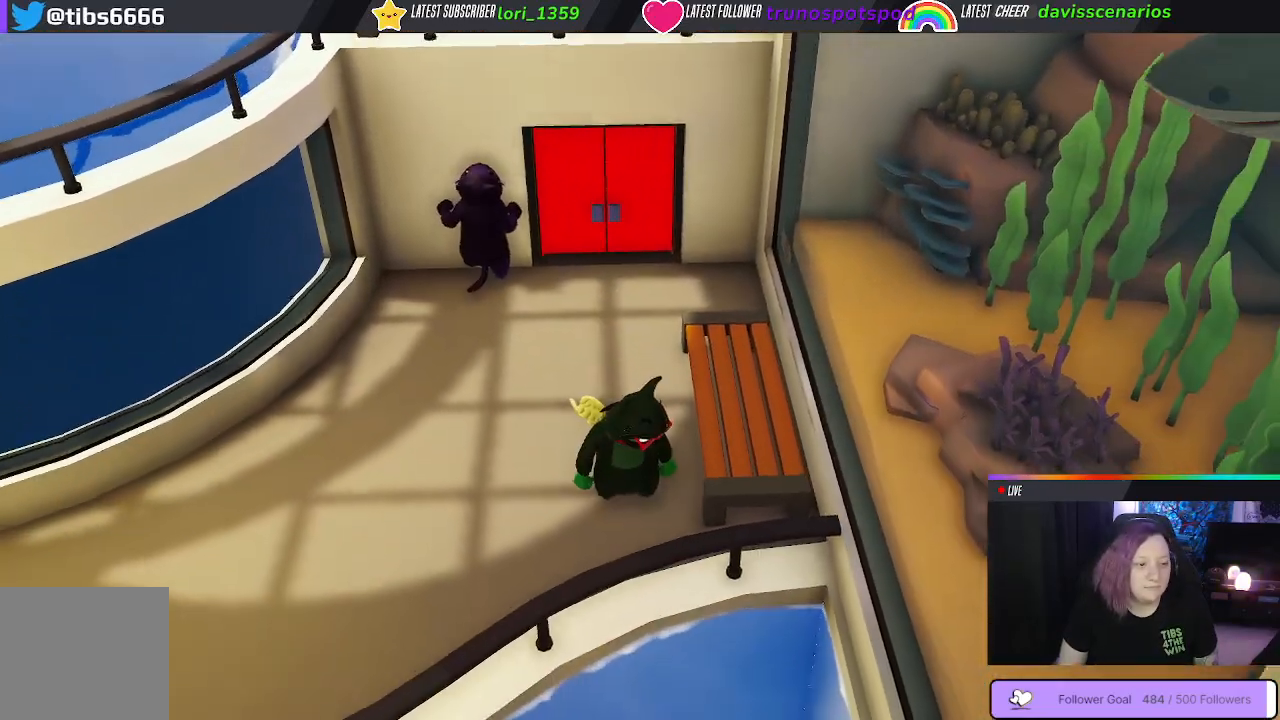
{"buttons": [], "left_stick": "center", "right_stick": "center", "events": [[133, "left_stick", "center"]]}
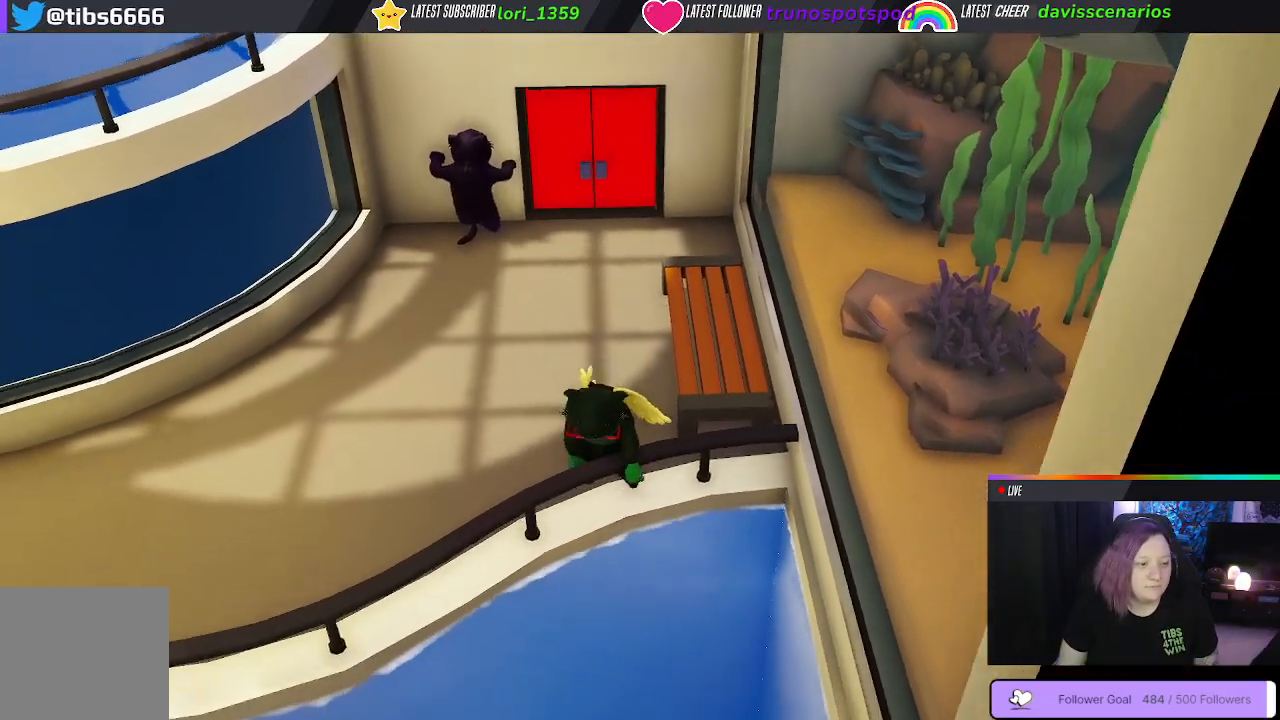
{"buttons": [], "left_stick": "center", "right_stick": "center", "events": []}
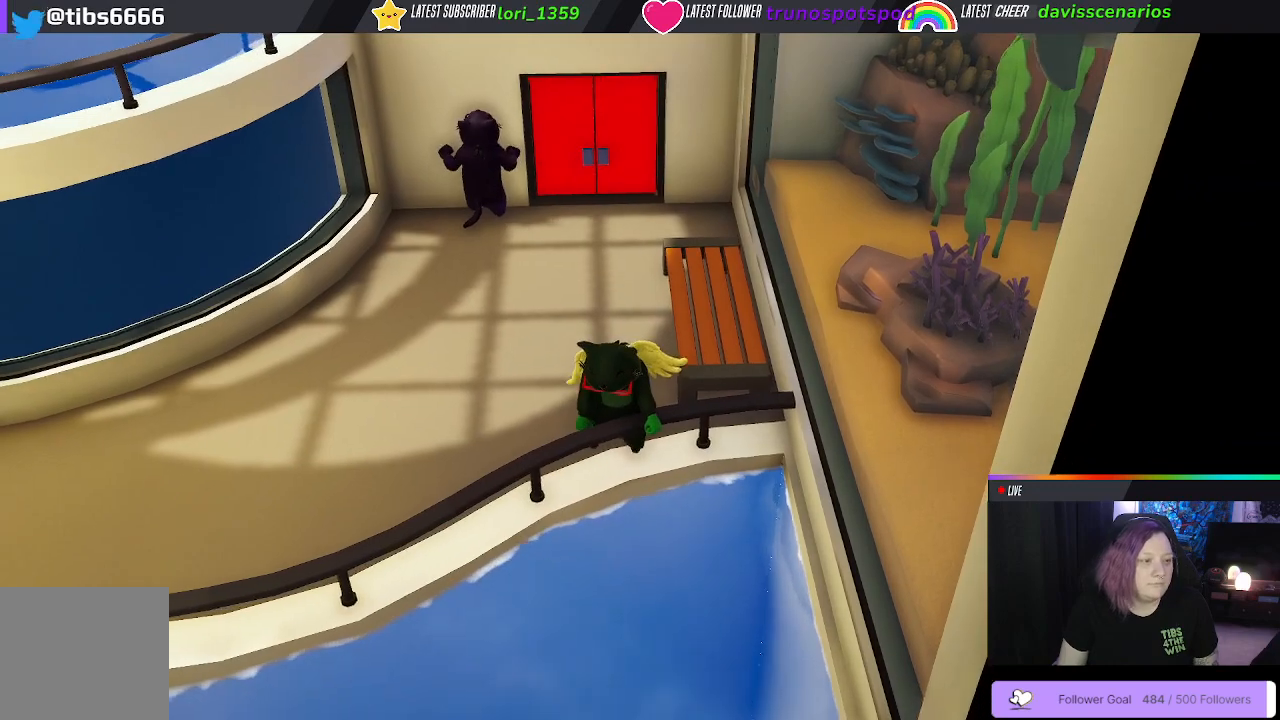
{"buttons": [], "left_stick": "up-left", "right_stick": "center", "events": [[100, "left_stick", "left"], [467, "left_stick", "up-left"]]}
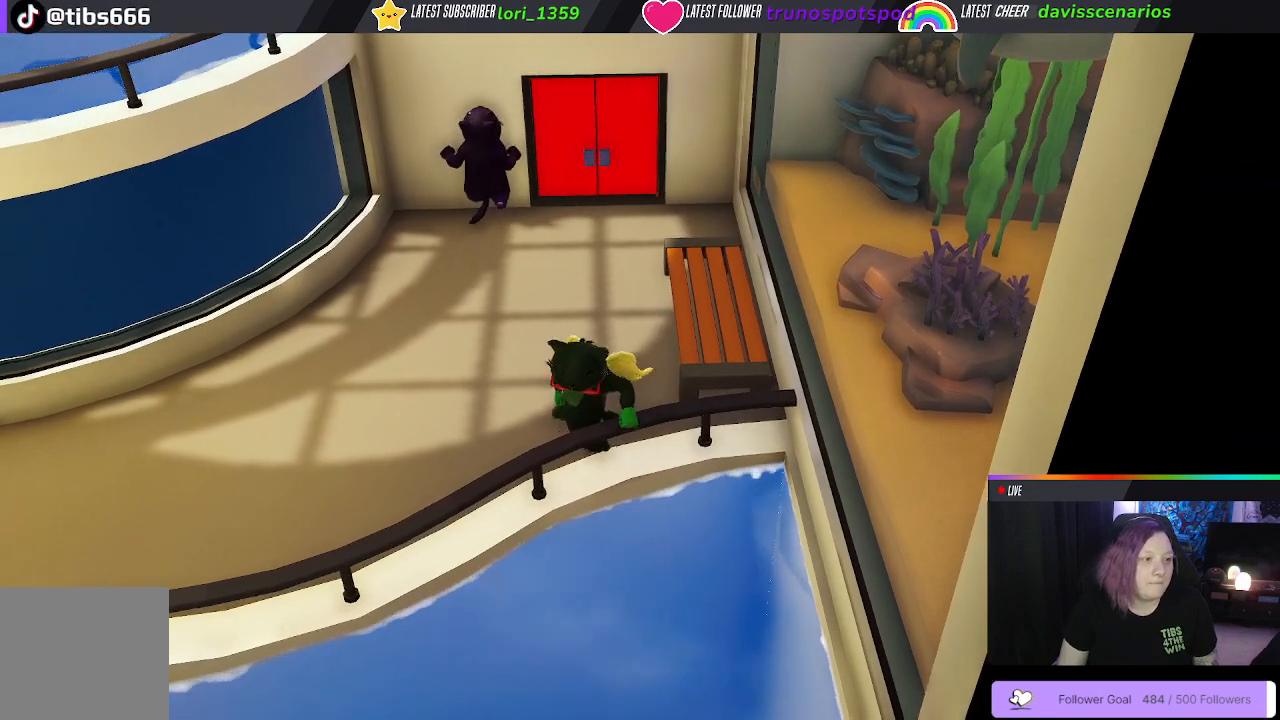
{"buttons": [], "left_stick": "up-left", "right_stick": "center", "events": []}
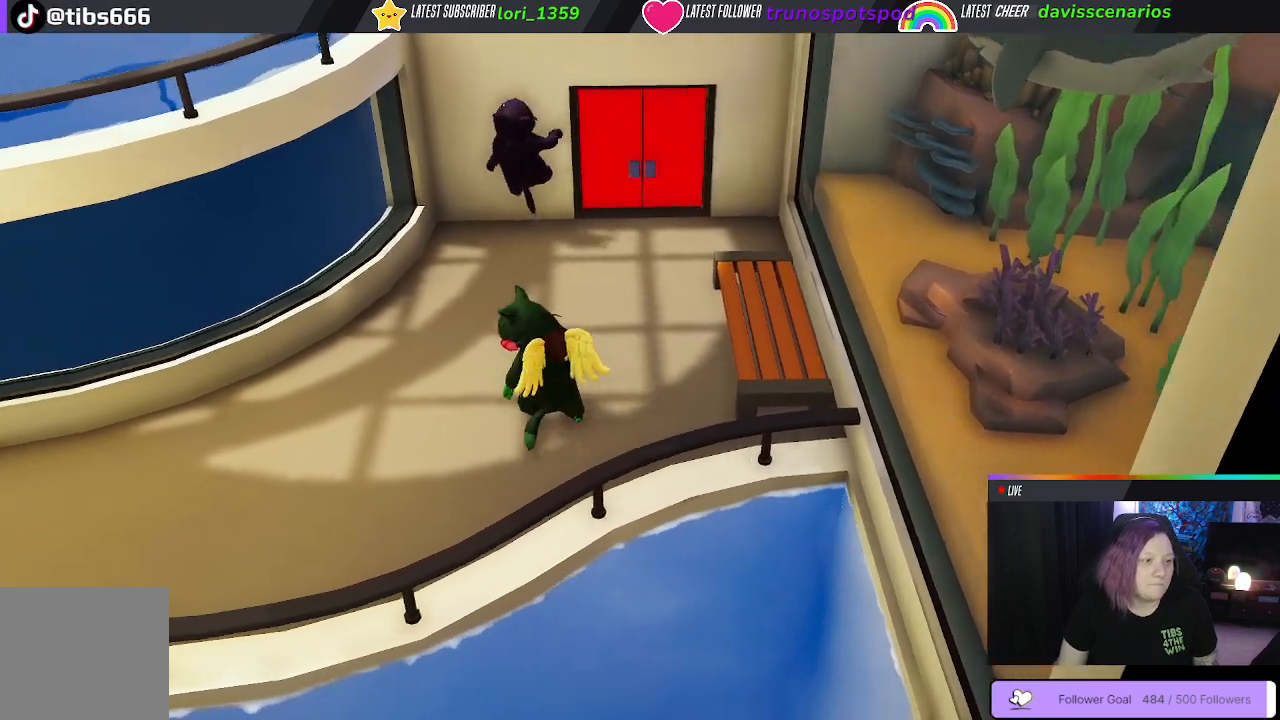
{"buttons": [], "left_stick": "up", "right_stick": "center", "events": [[450, "left_stick", "up"]]}
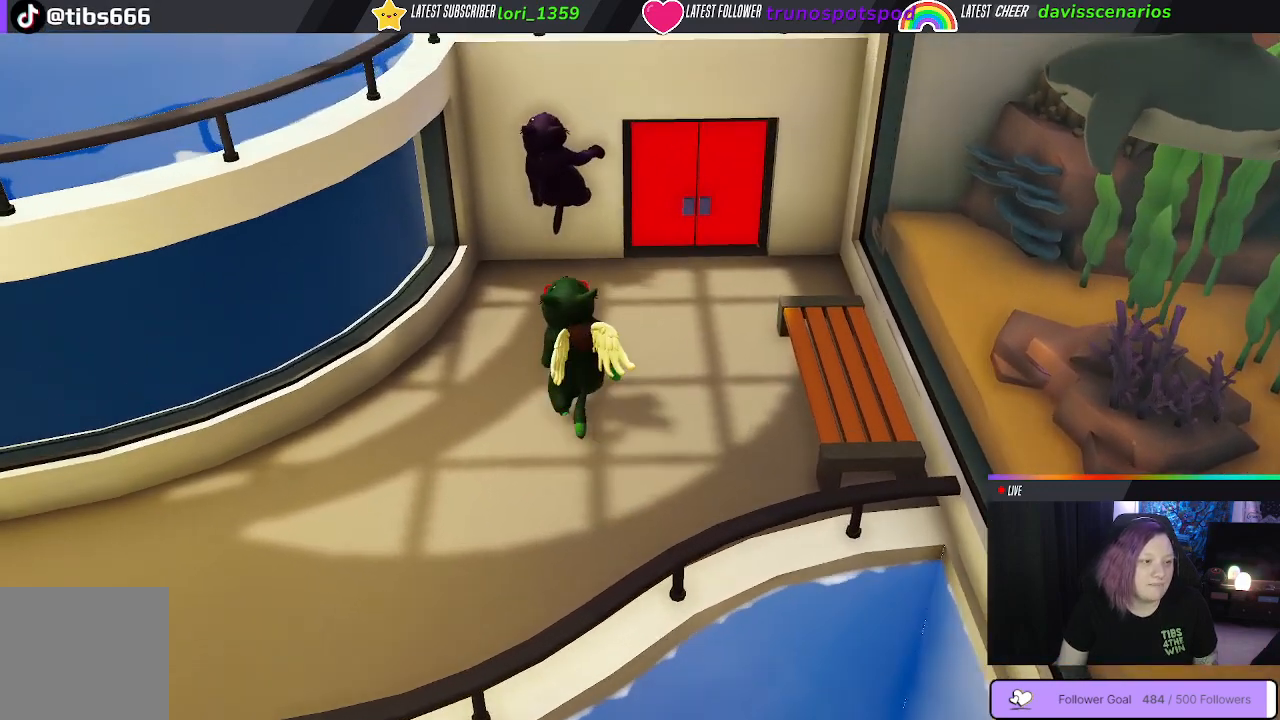
{"buttons": [], "left_stick": "up", "right_stick": "center", "events": []}
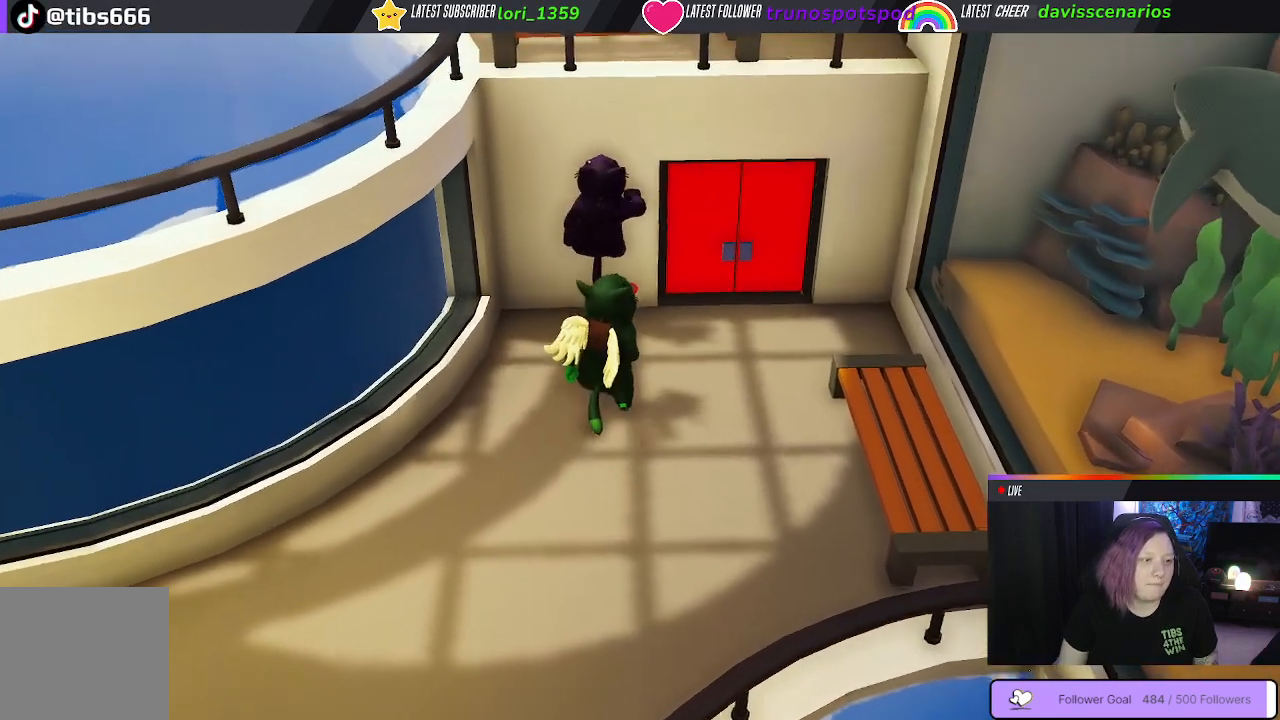
{"buttons": [], "left_stick": "center", "right_stick": "center", "events": [[150, "left_stick", "center"]]}
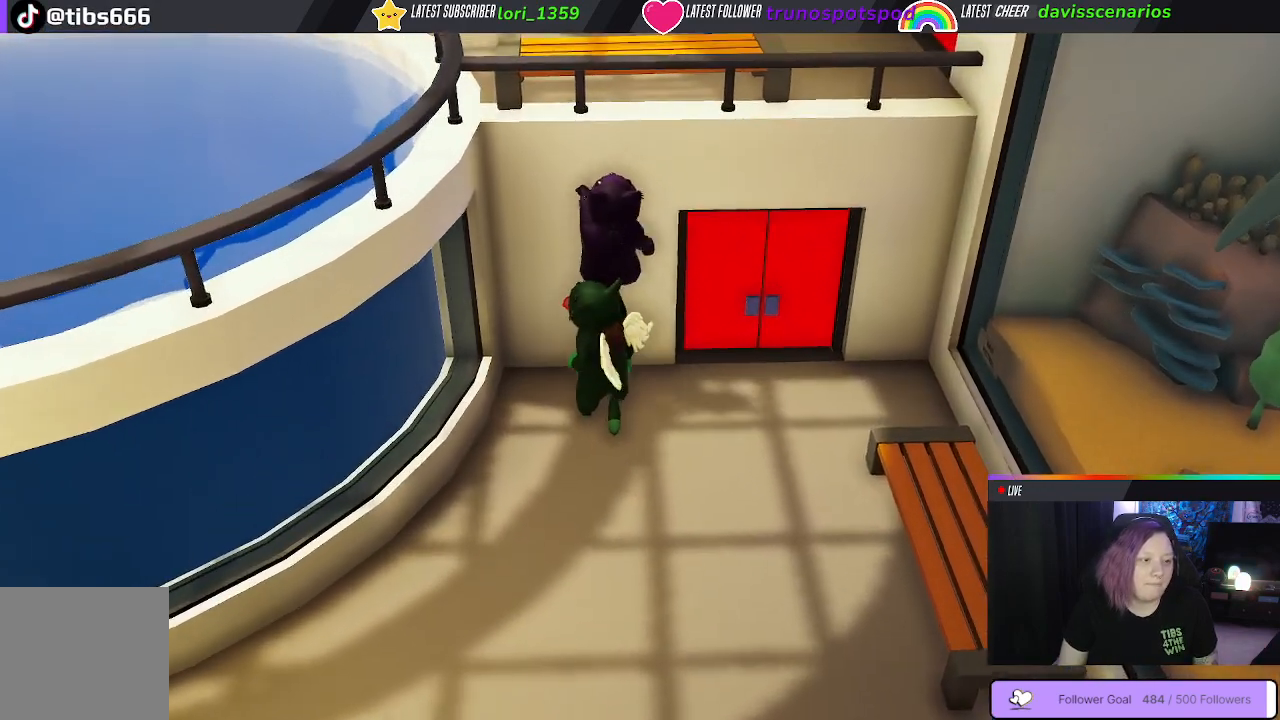
{"buttons": [], "left_stick": "center", "right_stick": "center", "events": []}